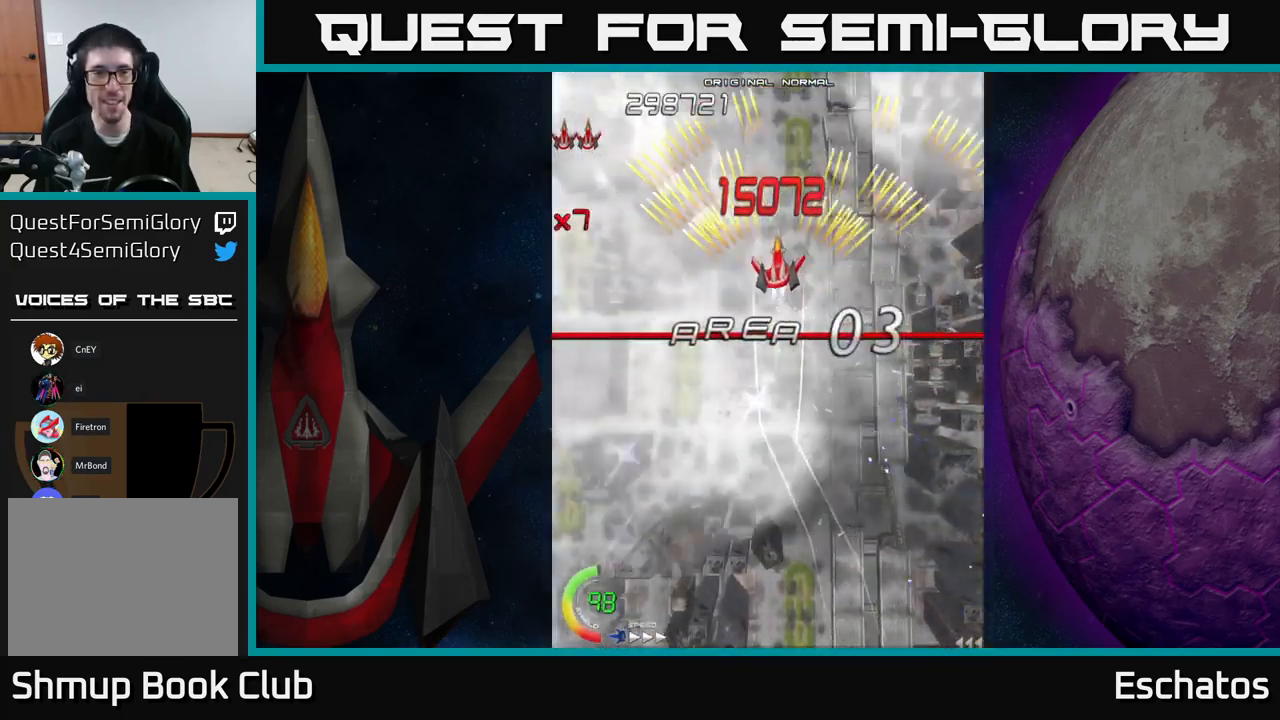
Gameplay with a controller (Xbox layout); each line is a JSON object with the inputs held at the frame after it. "events" lists button and stick changes between this image and that frame as [ms after this image, input, new state], when the widget could be followed in between. Not read: L3 R3 left_stick.
{"buttons": ["A"], "right_stick": "center", "events": [[34, "DPAD_UP", "up"]]}
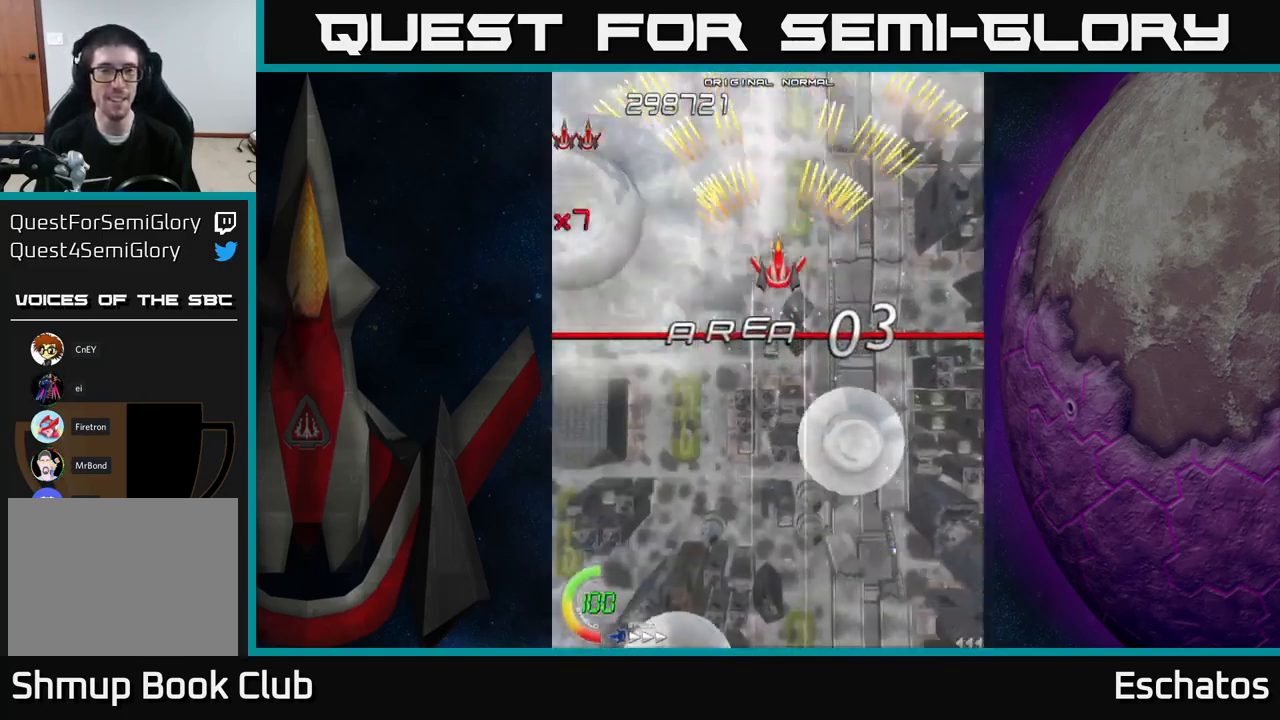
{"buttons": ["A"], "right_stick": "center", "events": []}
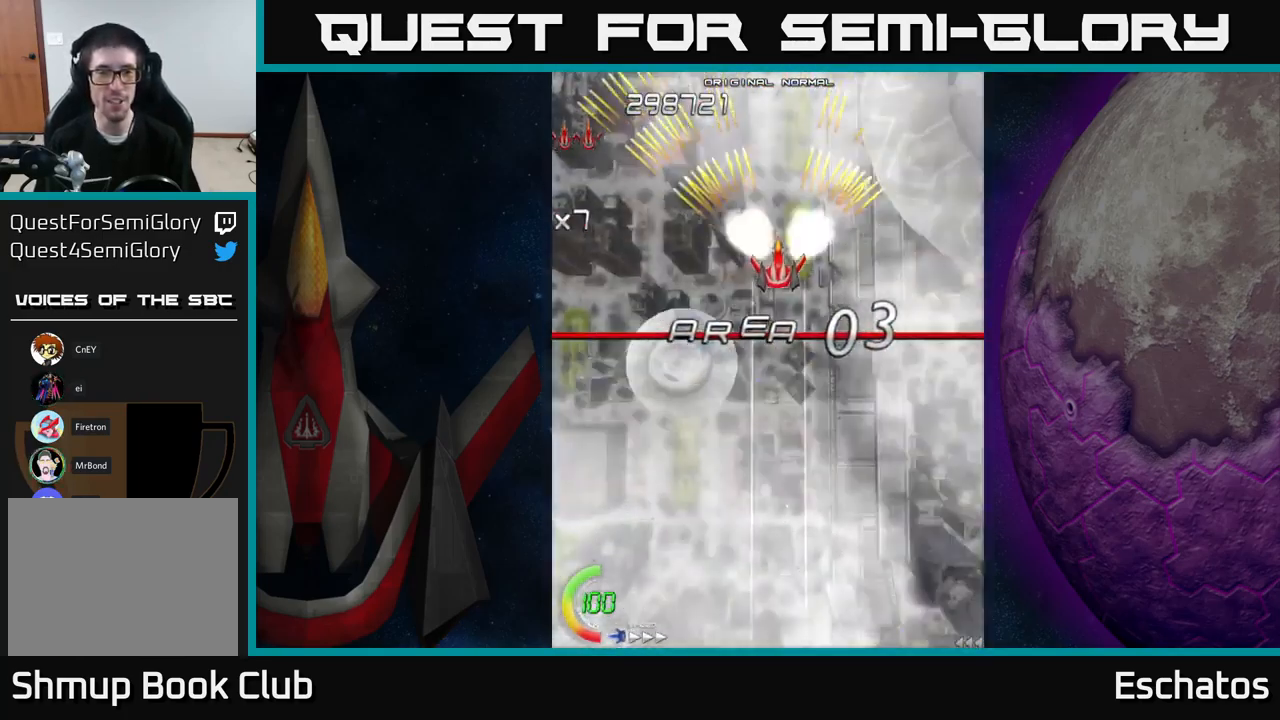
{"buttons": [], "right_stick": "center", "events": [[317, "A", "up"]]}
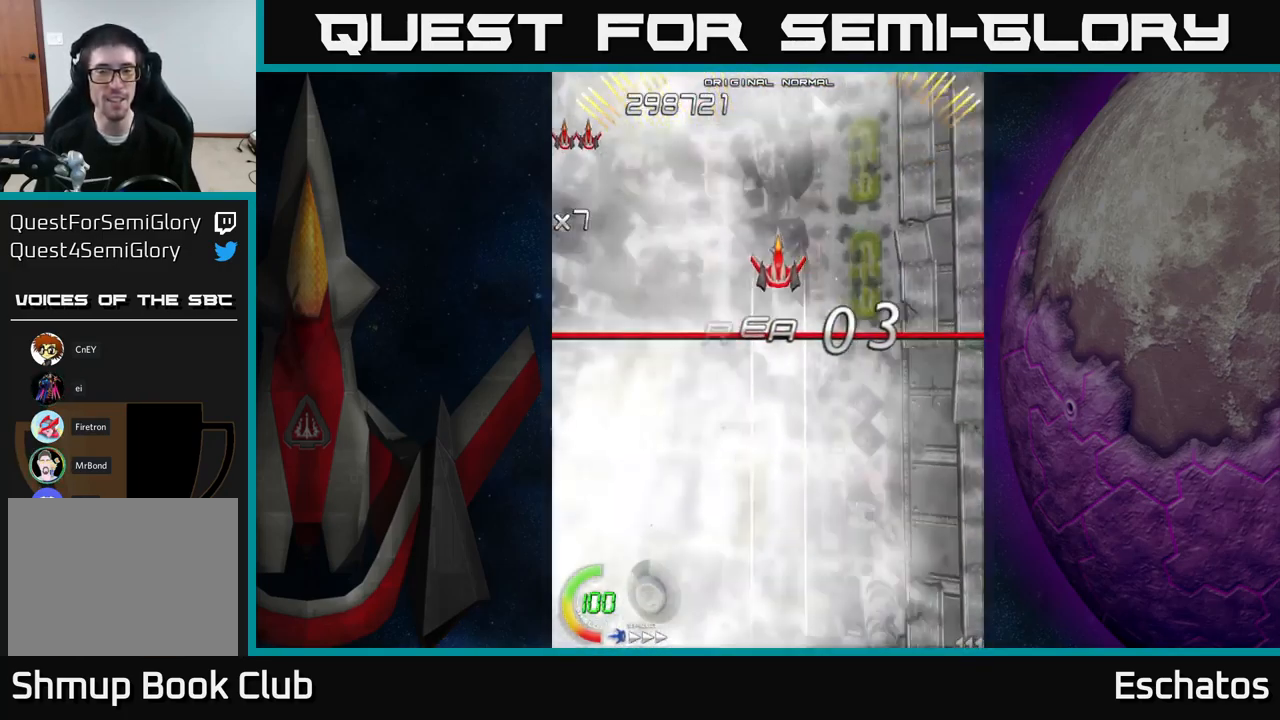
{"buttons": ["A"], "right_stick": "center", "events": [[67, "DPAD_LEFT", "down"], [200, "A", "down"], [267, "DPAD_LEFT", "up"]]}
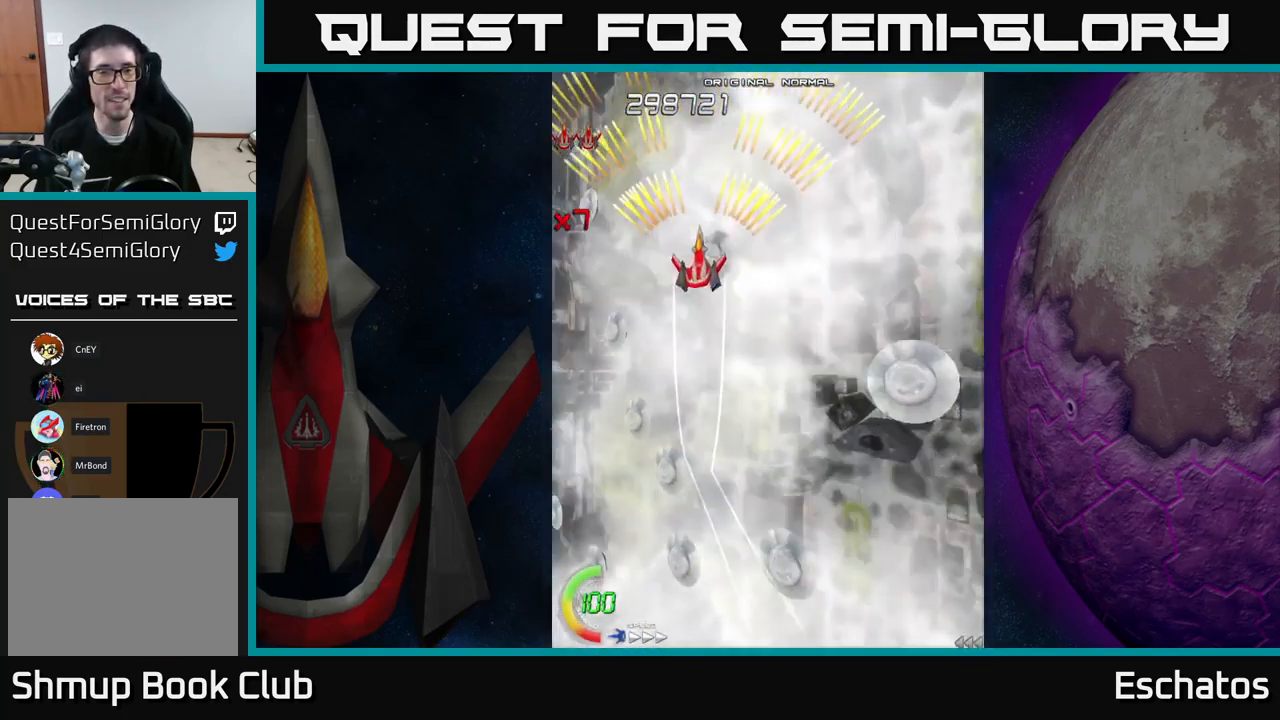
{"buttons": ["A", "DPAD_RIGHT"], "right_stick": "center", "events": [[417, "DPAD_RIGHT", "down"]]}
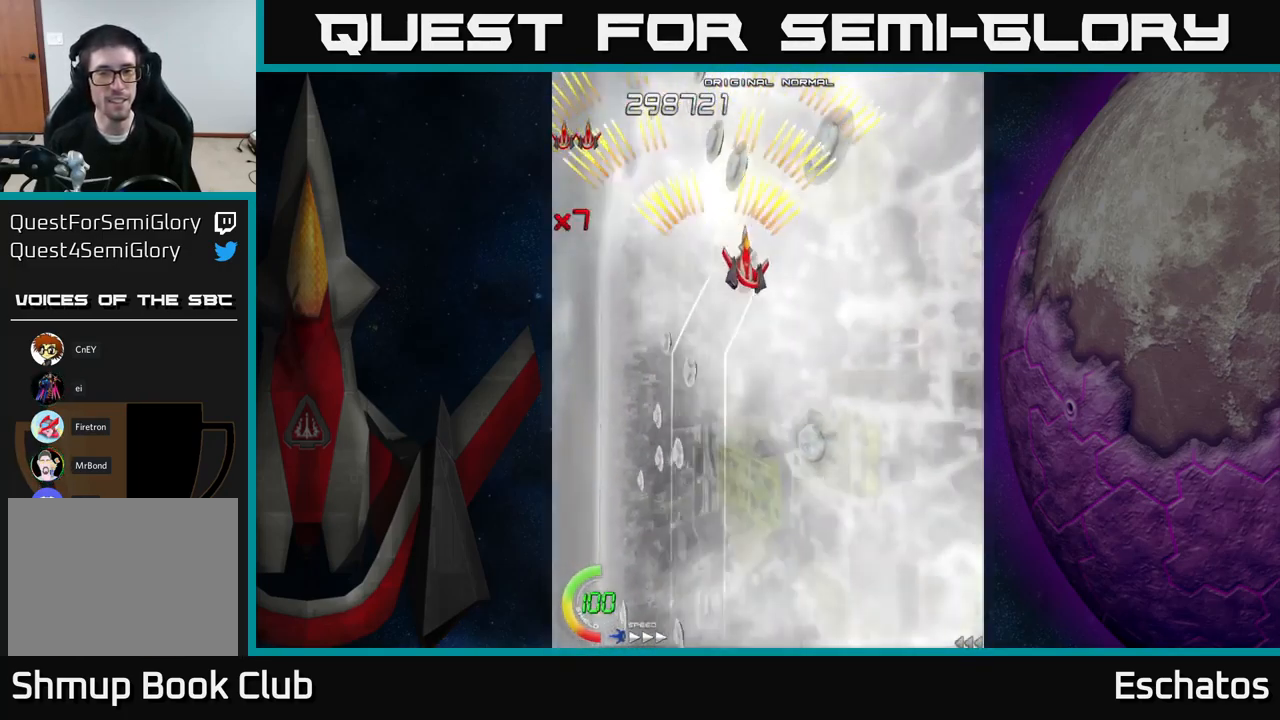
{"buttons": ["A", "DPAD_UP"], "right_stick": "center", "events": [[34, "DPAD_DOWN", "down"], [67, "DPAD_RIGHT", "up"], [200, "DPAD_DOWN", "up"], [384, "DPAD_UP", "down"]]}
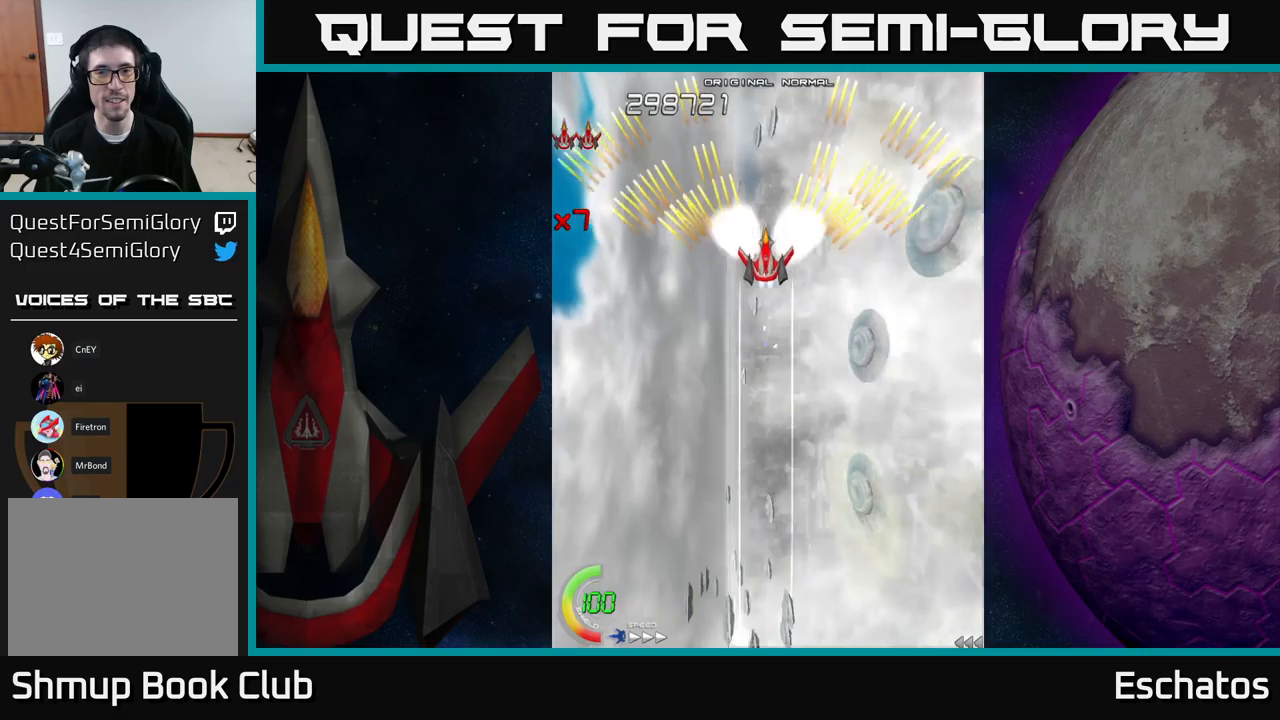
{"buttons": [], "right_stick": "center", "events": [[133, "DPAD_UP", "up"], [333, "A", "up"]]}
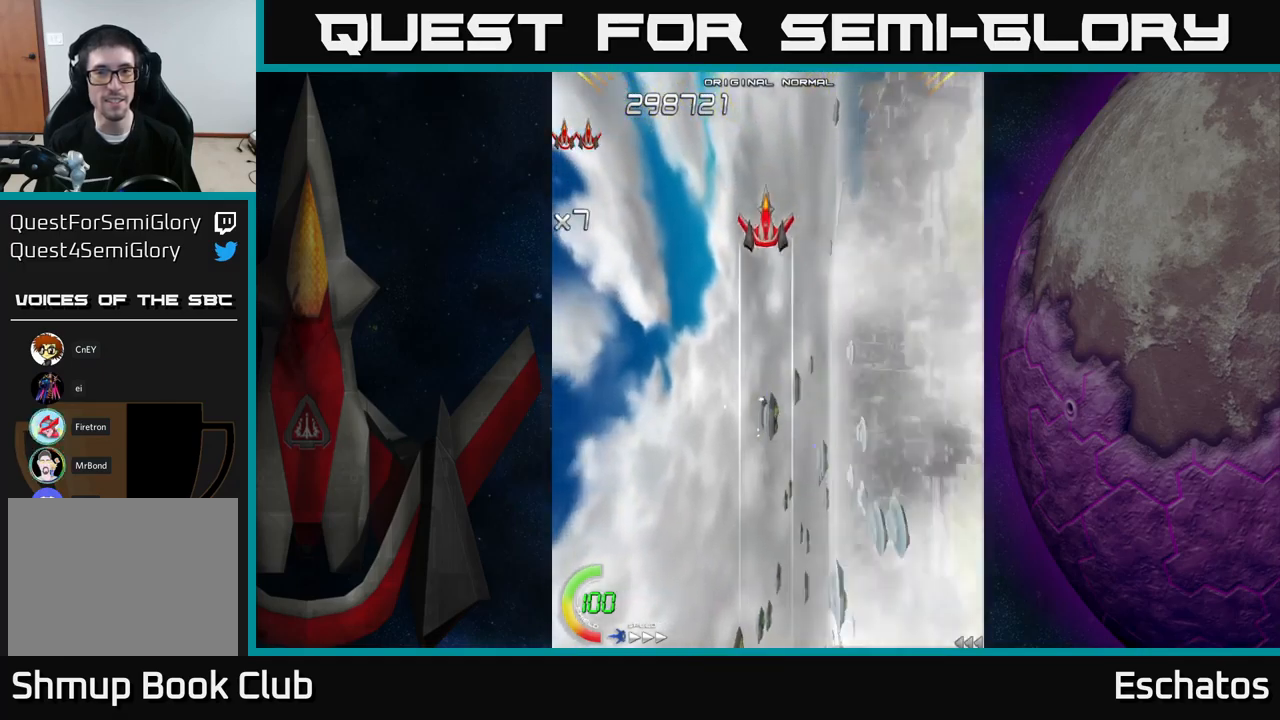
{"buttons": ["A"], "right_stick": "center", "events": [[50, "A", "down"]]}
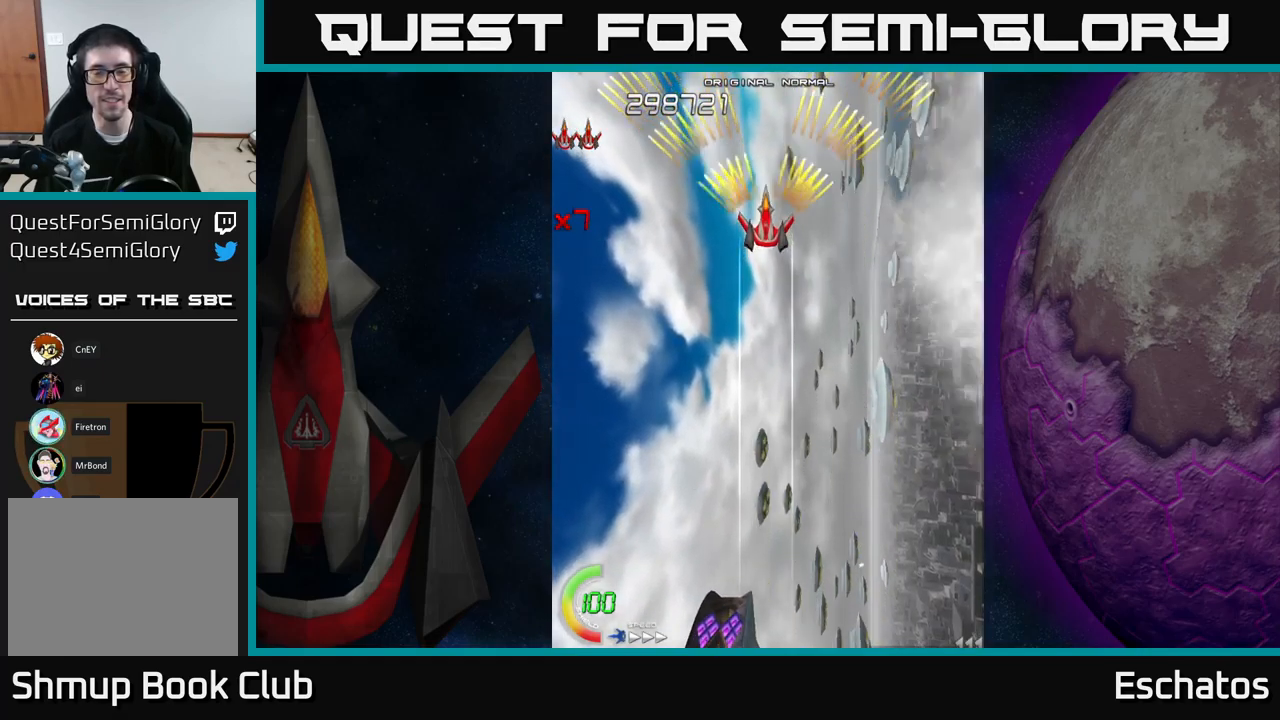
{"buttons": ["A"], "right_stick": "center", "events": []}
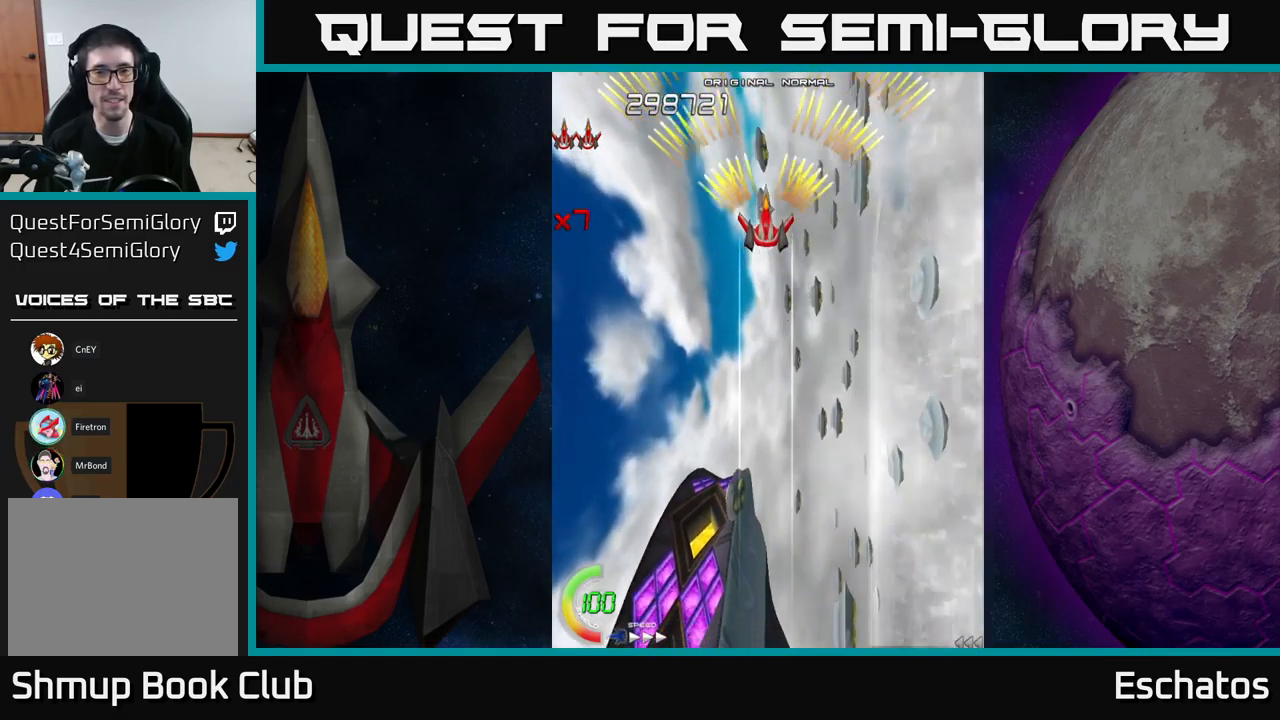
{"buttons": ["A"], "right_stick": "center", "events": []}
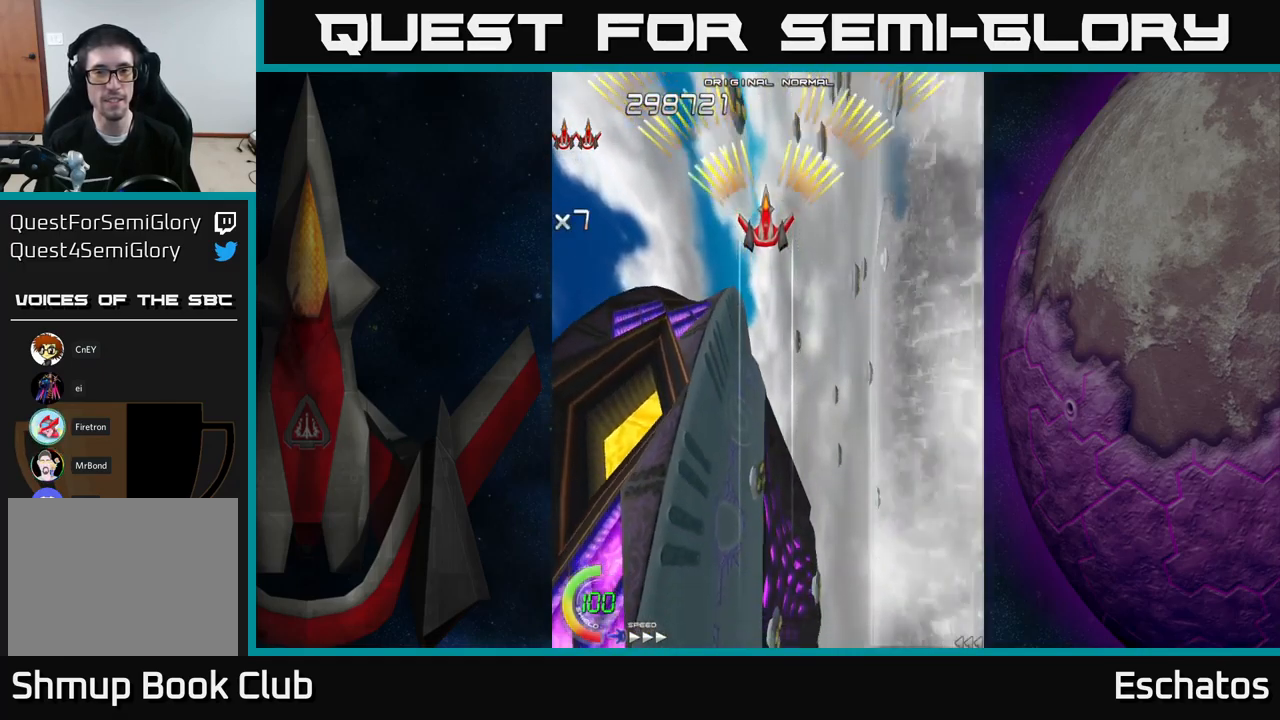
{"buttons": ["A"], "right_stick": "center", "events": [[266, "DPAD_DOWN", "down"], [333, "DPAD_DOWN", "up"]]}
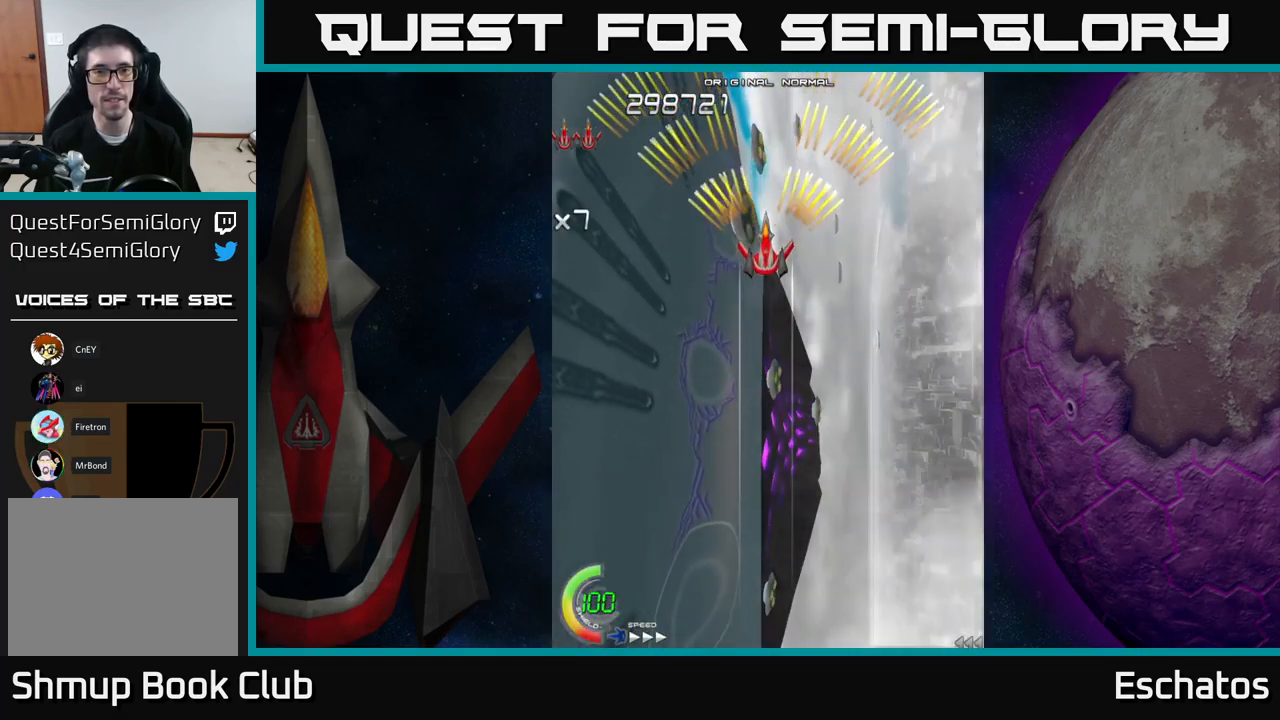
{"buttons": ["A"], "right_stick": "center", "events": [[150, "DPAD_UP", "down"], [183, "DPAD_LEFT", "down"], [233, "DPAD_UP", "up"], [250, "DPAD_LEFT", "up"]]}
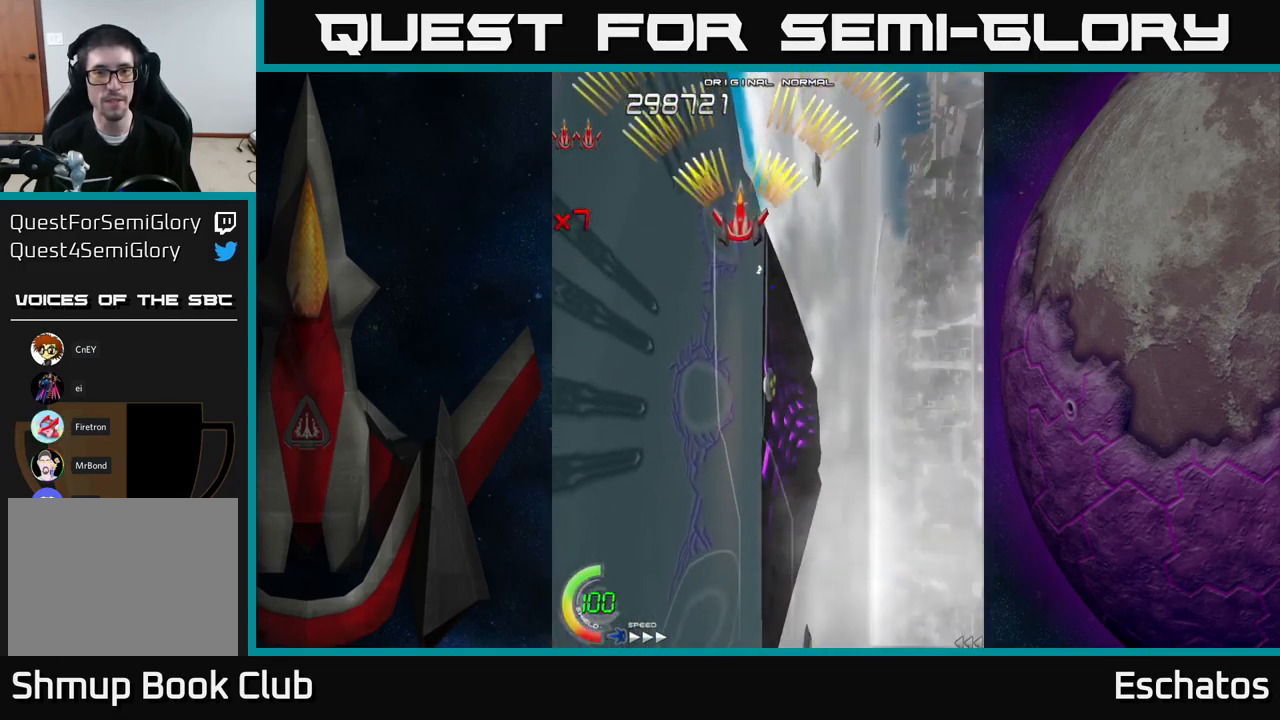
{"buttons": ["A"], "right_stick": "center", "events": []}
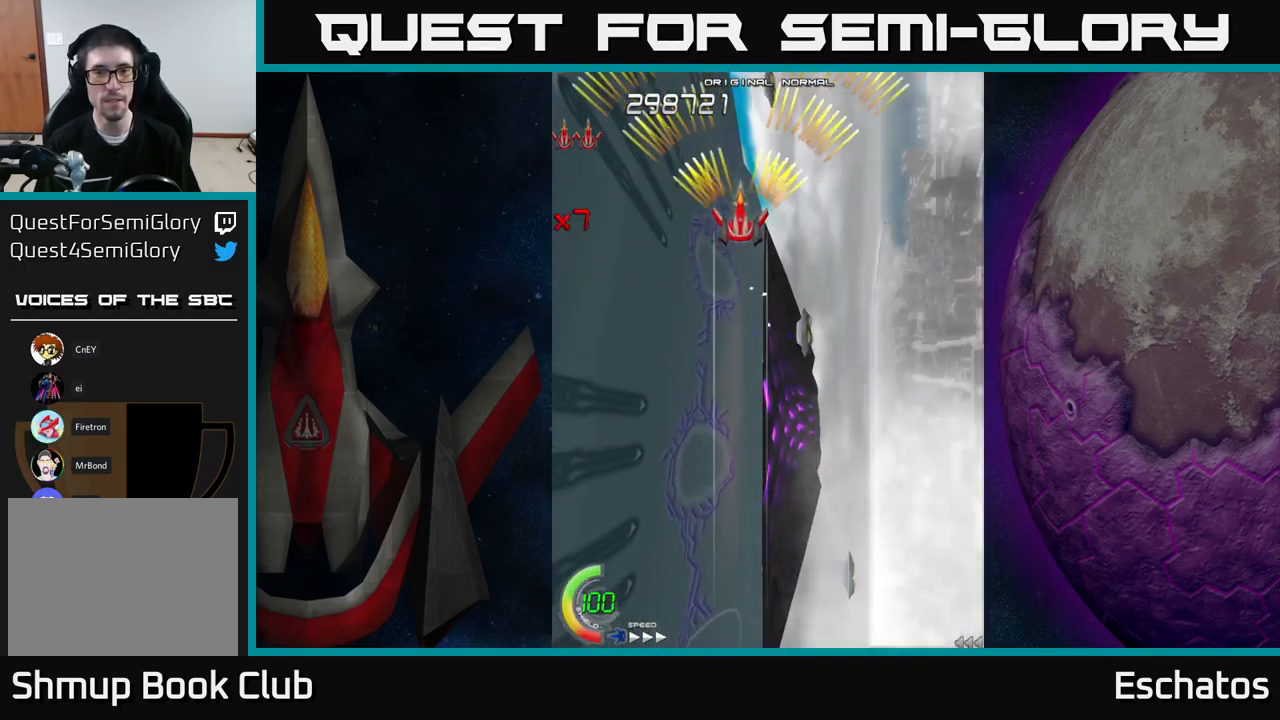
{"buttons": ["A"], "right_stick": "center", "events": []}
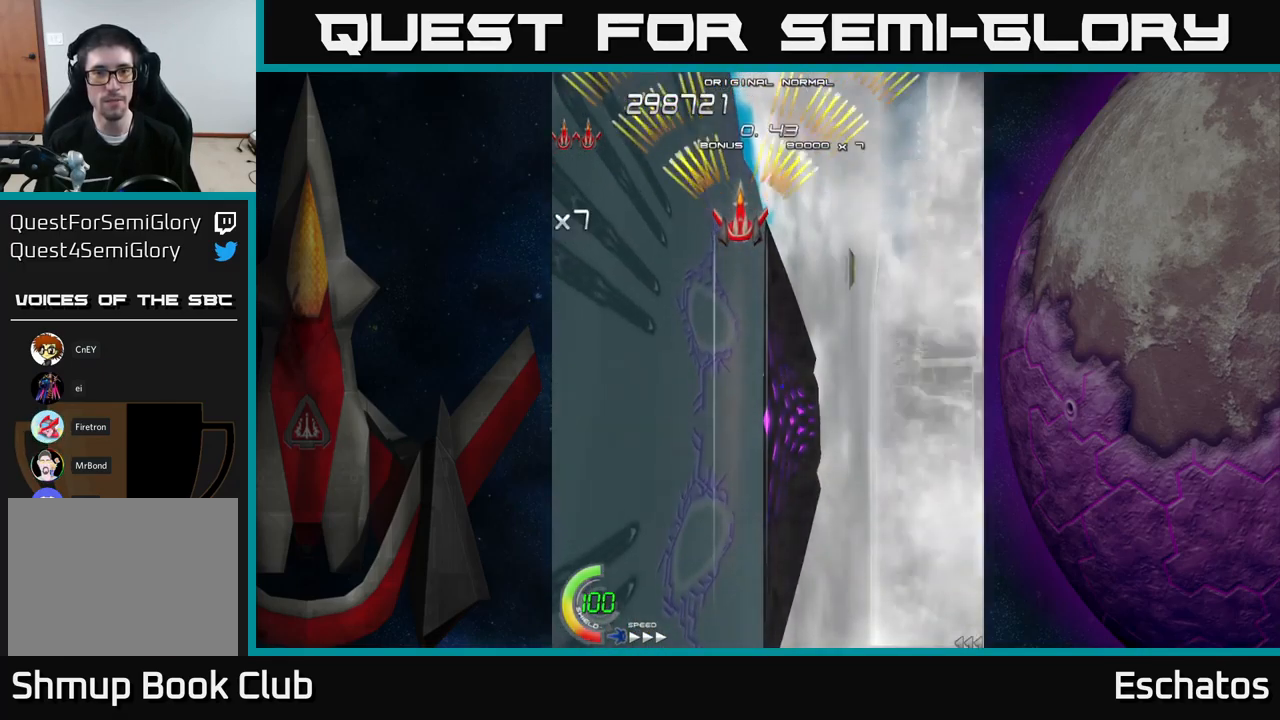
{"buttons": ["A"], "right_stick": "center", "events": []}
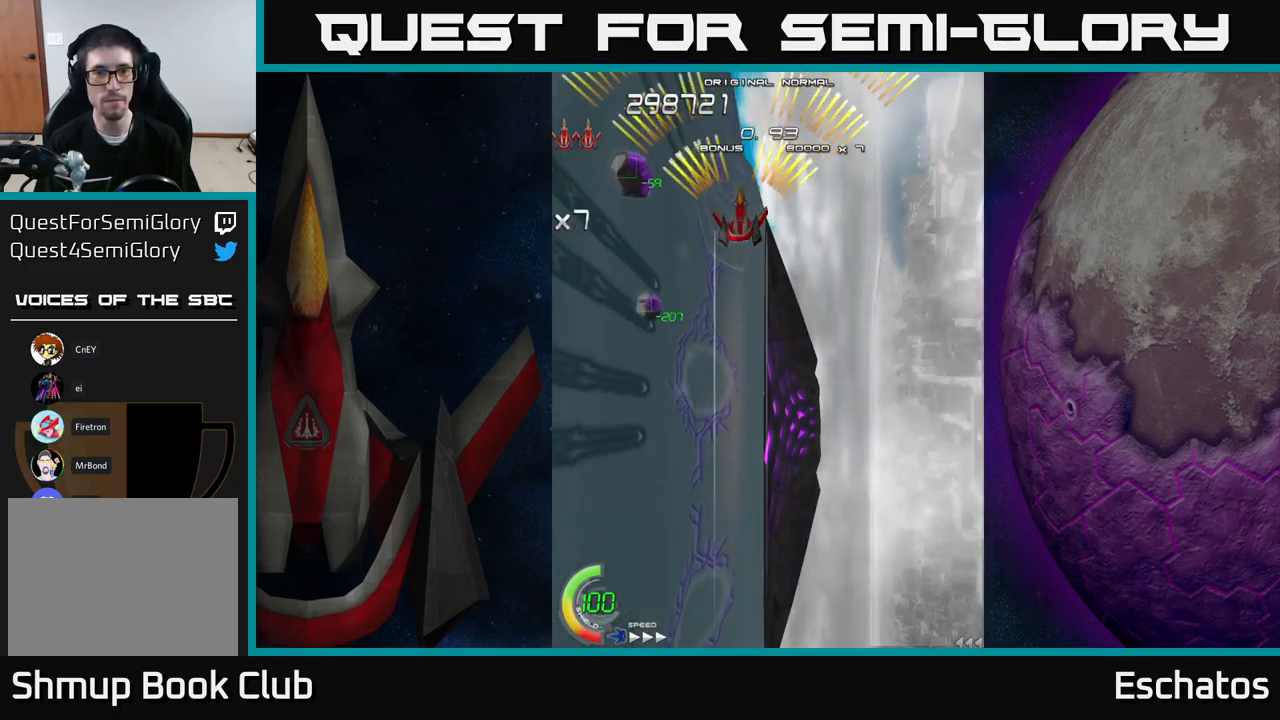
{"buttons": ["A"], "right_stick": "center", "events": []}
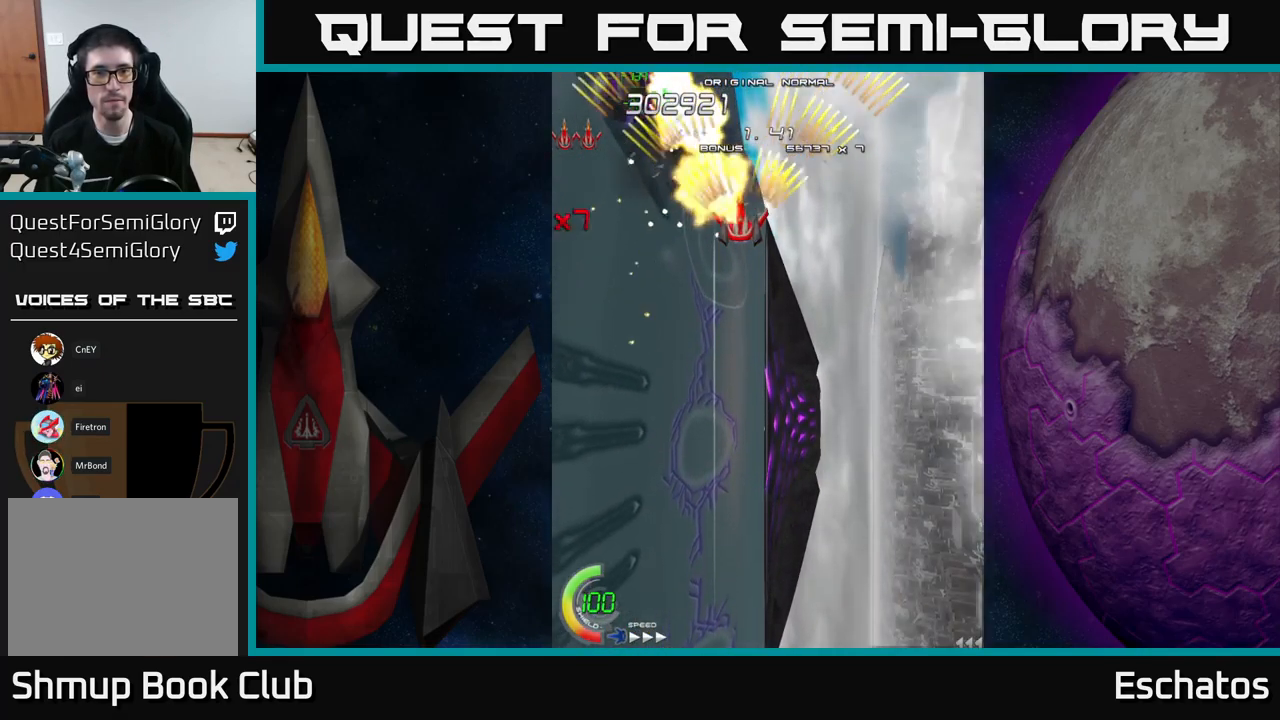
{"buttons": ["A"], "right_stick": "center", "events": []}
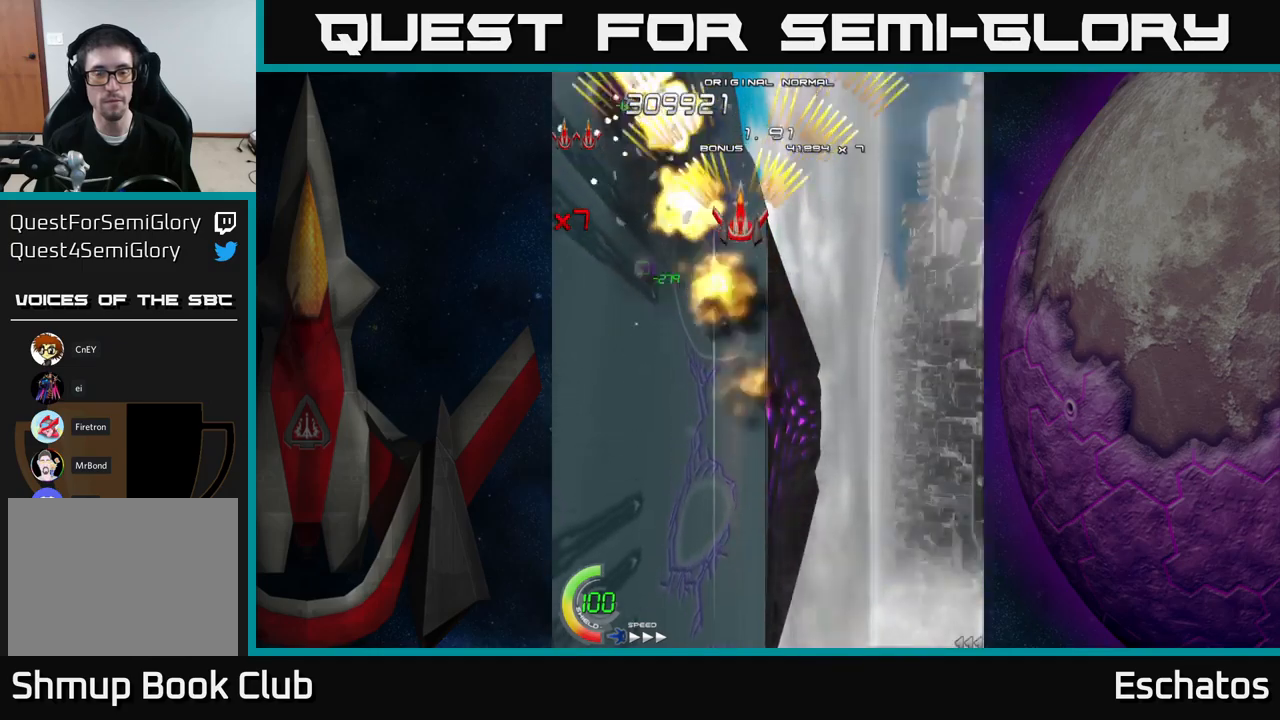
{"buttons": ["A"], "right_stick": "center", "events": []}
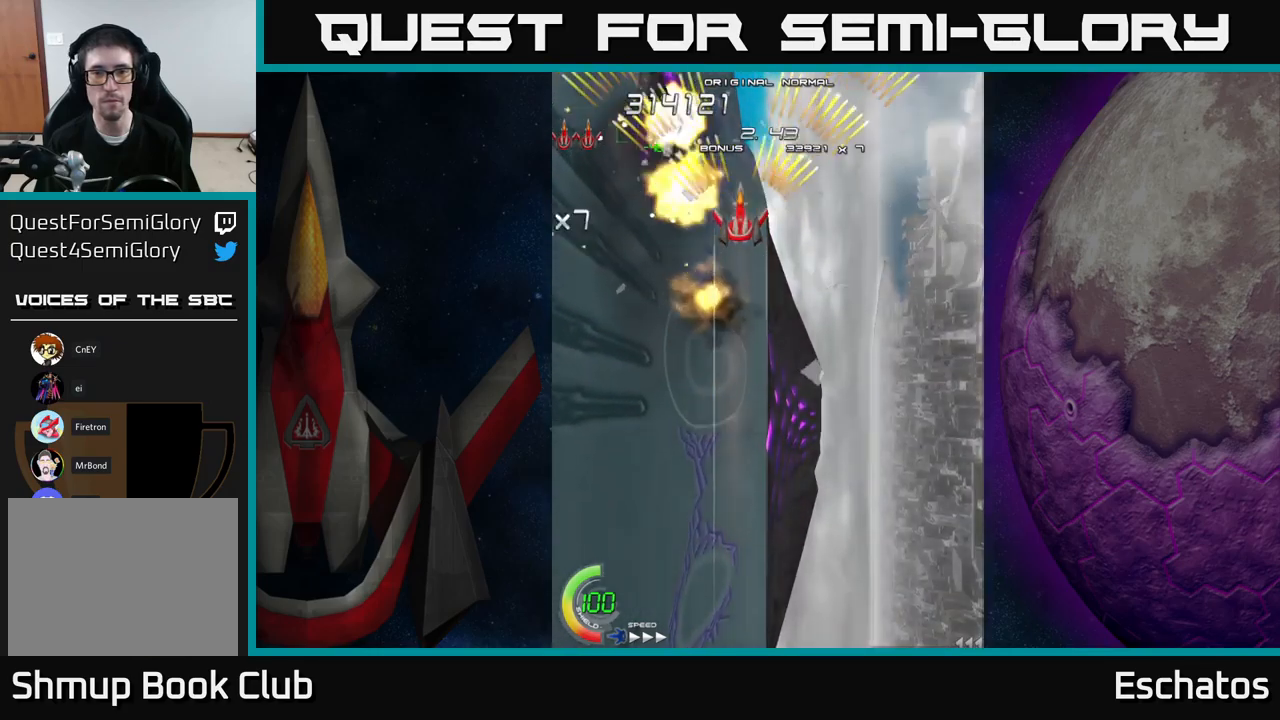
{"buttons": ["A", "DPAD_RIGHT"], "right_stick": "center", "events": [[417, "DPAD_DOWN", "down"], [417, "DPAD_RIGHT", "down"], [500, "DPAD_DOWN", "up"]]}
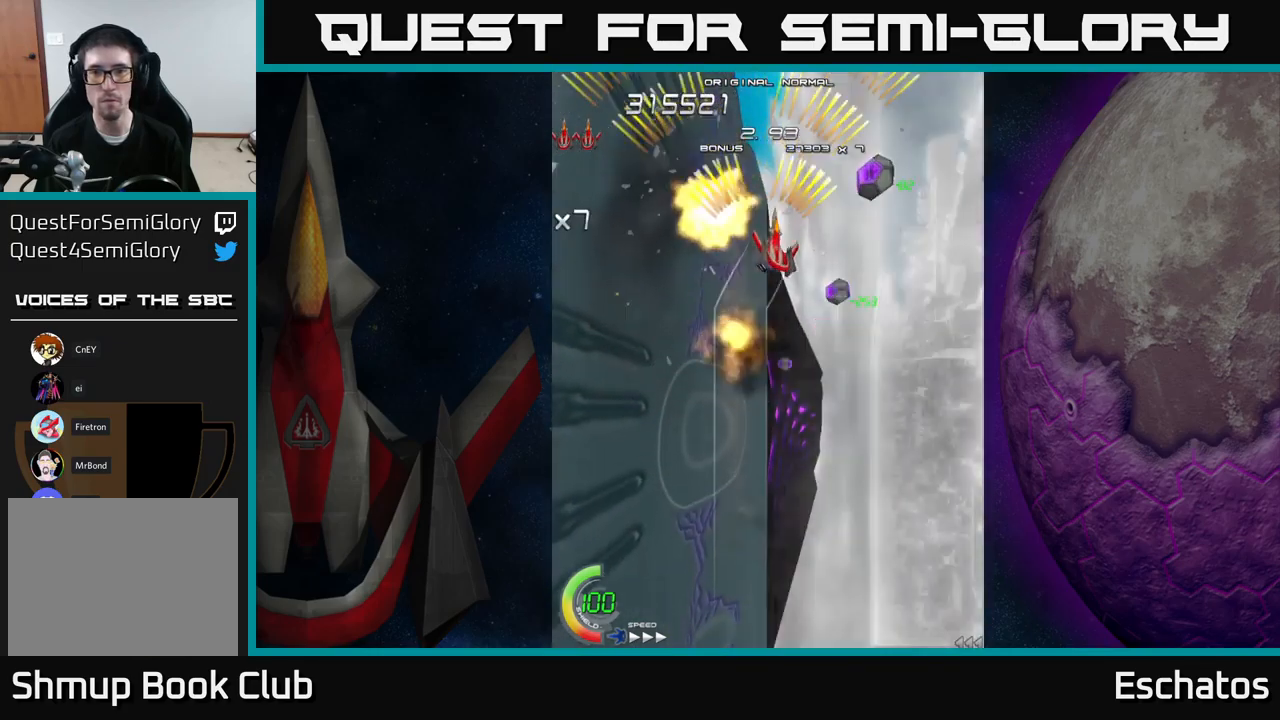
{"buttons": ["A"], "right_stick": "center", "events": [[150, "DPAD_UP", "down"], [233, "DPAD_RIGHT", "up"], [333, "DPAD_UP", "up"]]}
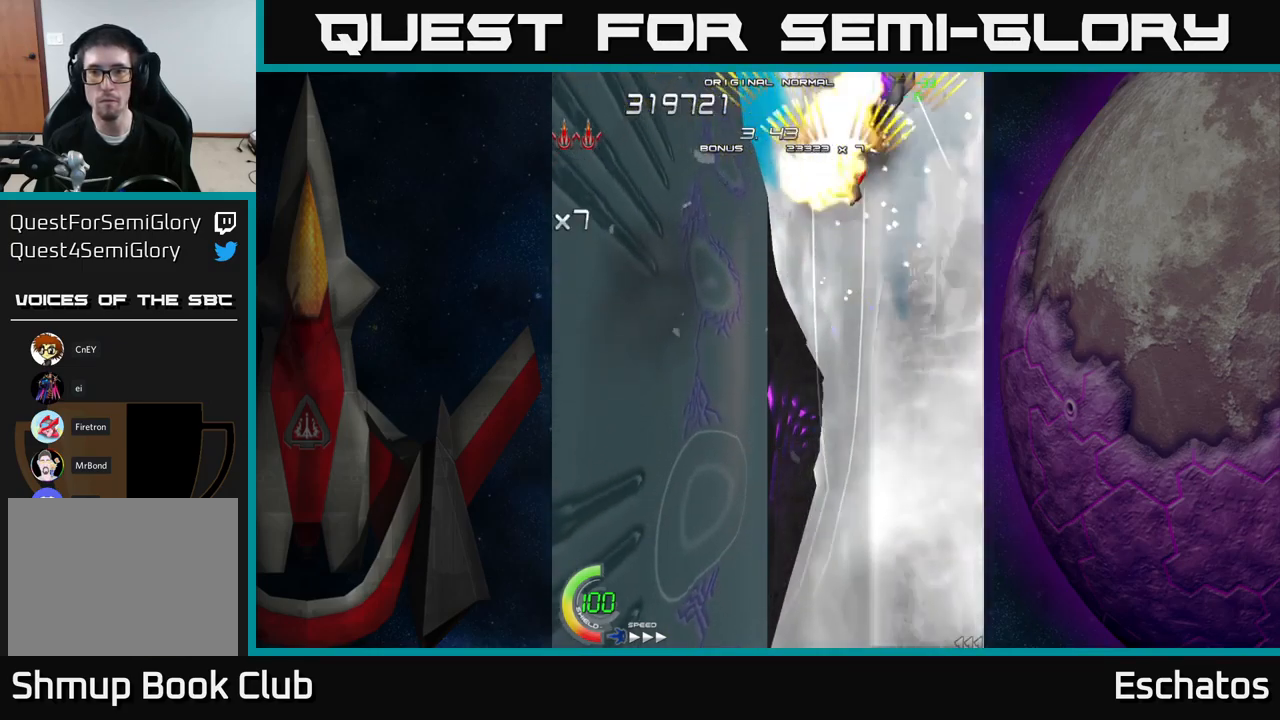
{"buttons": ["A"], "right_stick": "center", "events": []}
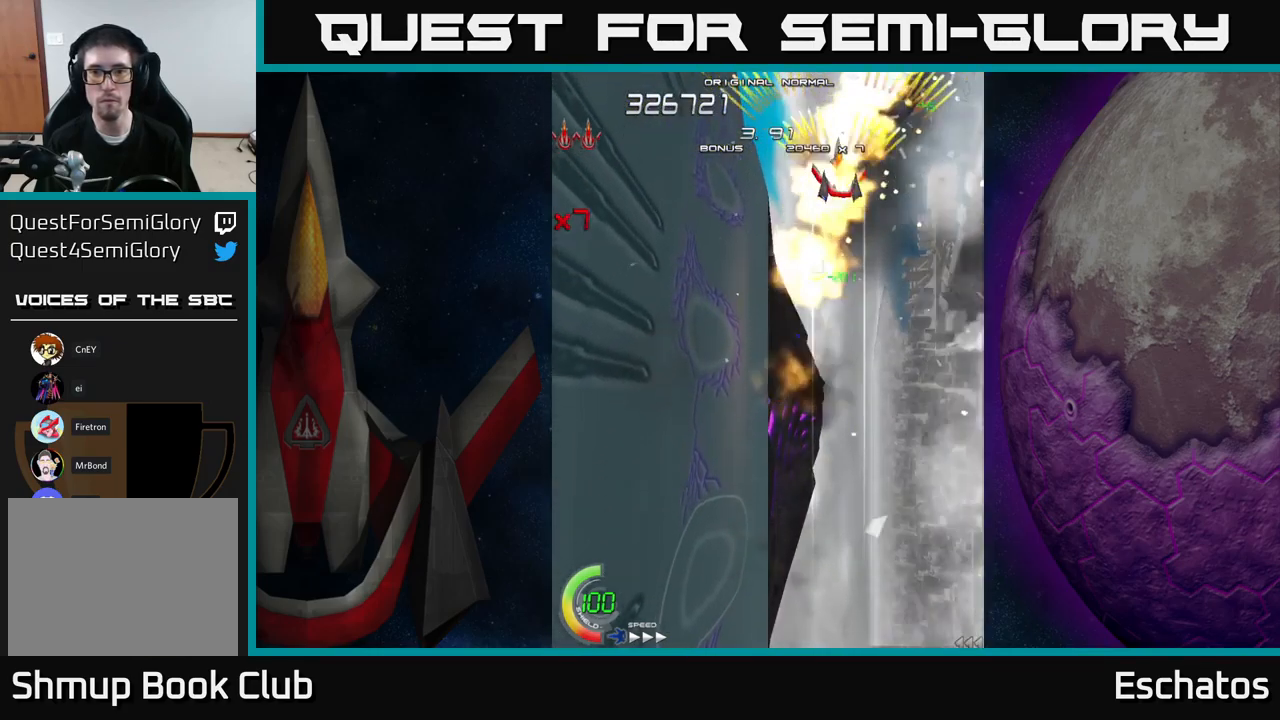
{"buttons": ["A"], "right_stick": "center", "events": []}
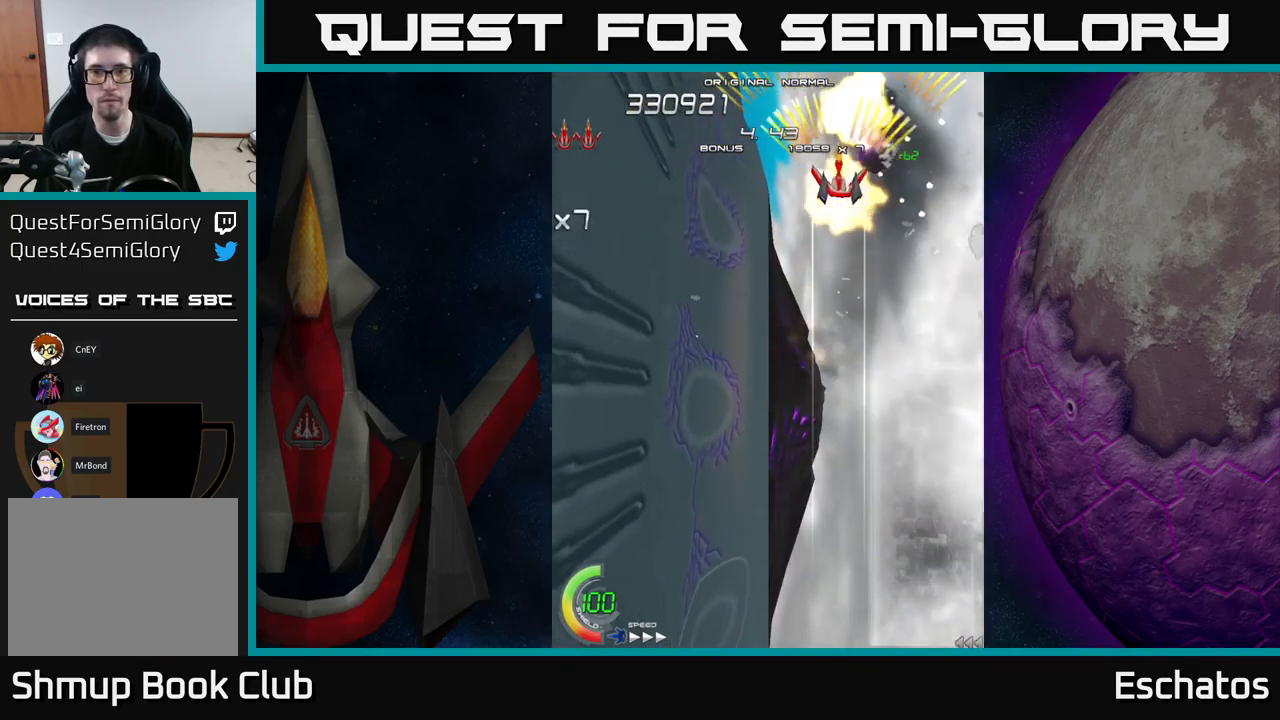
{"buttons": ["A", "DPAD_DOWN", "DPAD_LEFT"], "right_stick": "center", "events": [[67, "DPAD_DOWN", "down"], [283, "DPAD_LEFT", "down"]]}
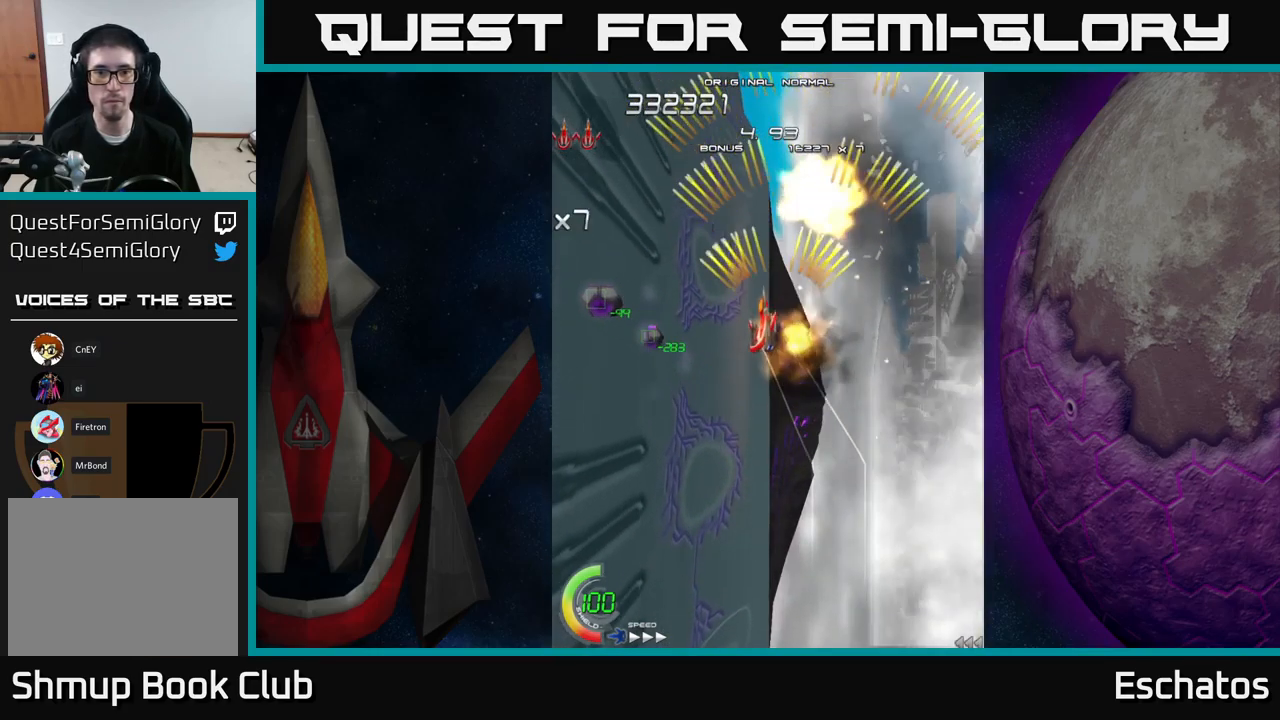
{"buttons": ["A"], "right_stick": "center", "events": [[300, "DPAD_DOWN", "up"], [350, "DPAD_LEFT", "up"]]}
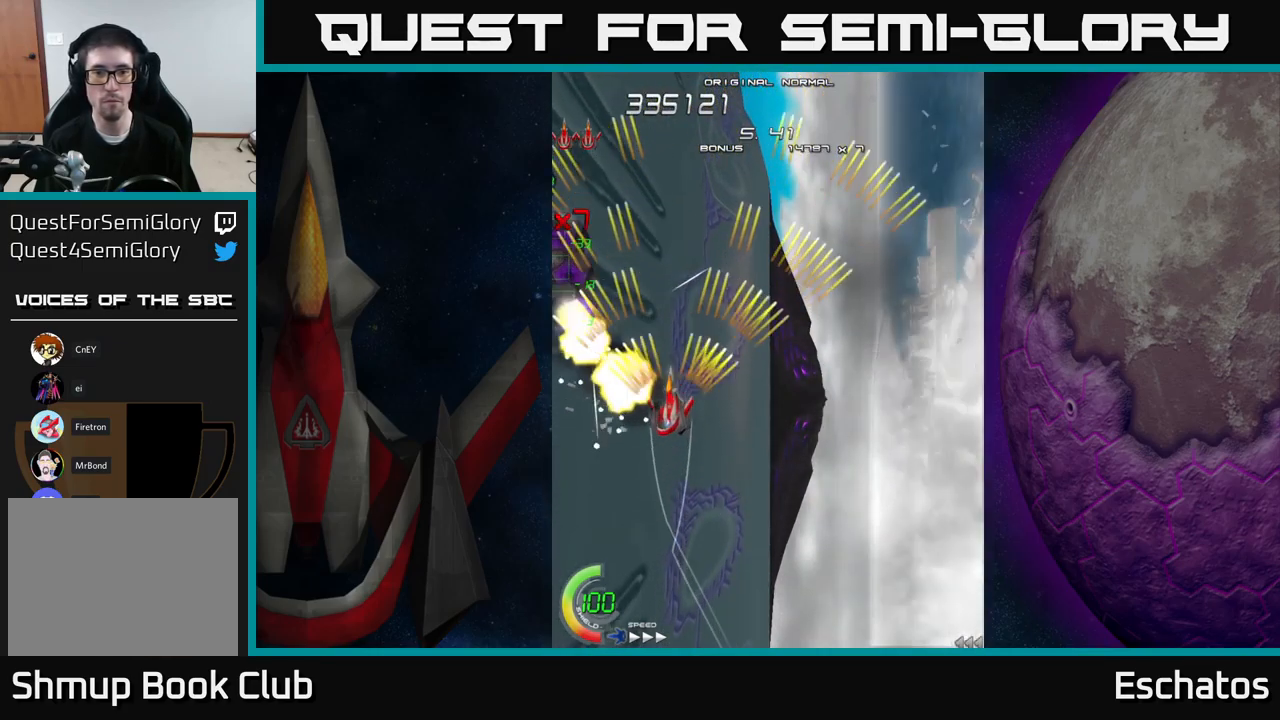
{"buttons": ["A"], "right_stick": "center", "events": []}
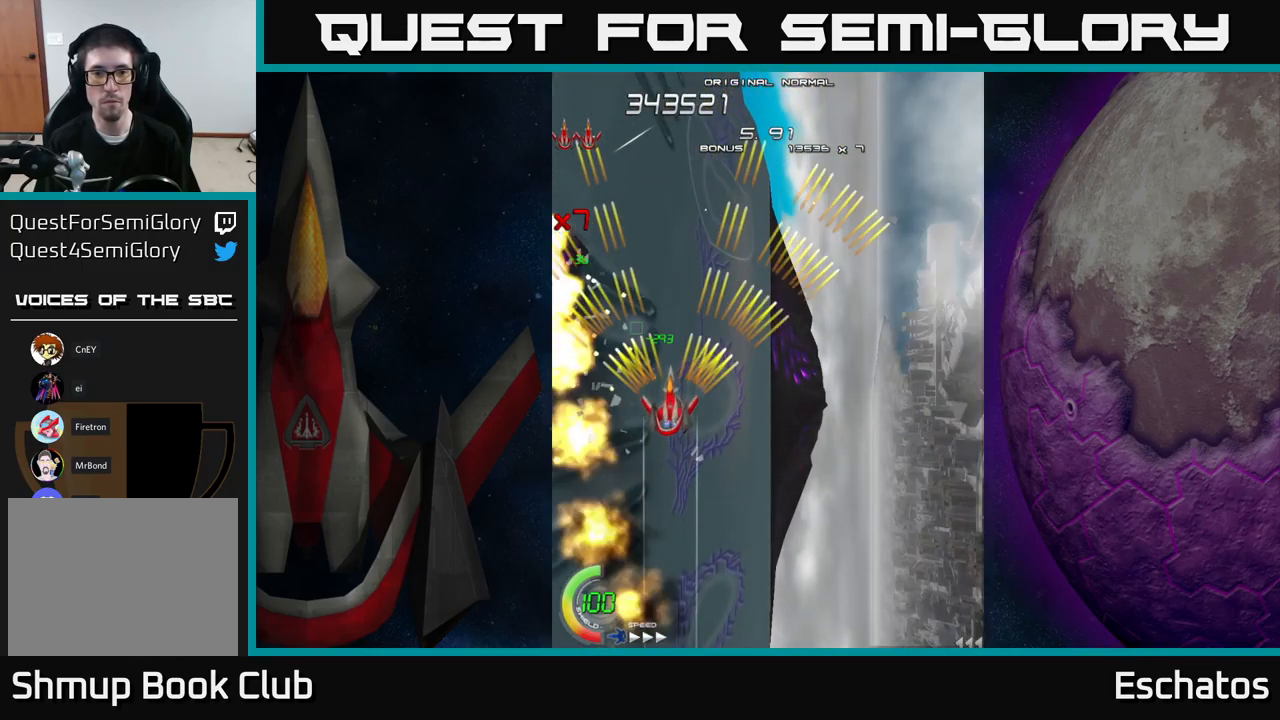
{"buttons": ["A"], "right_stick": "center", "events": []}
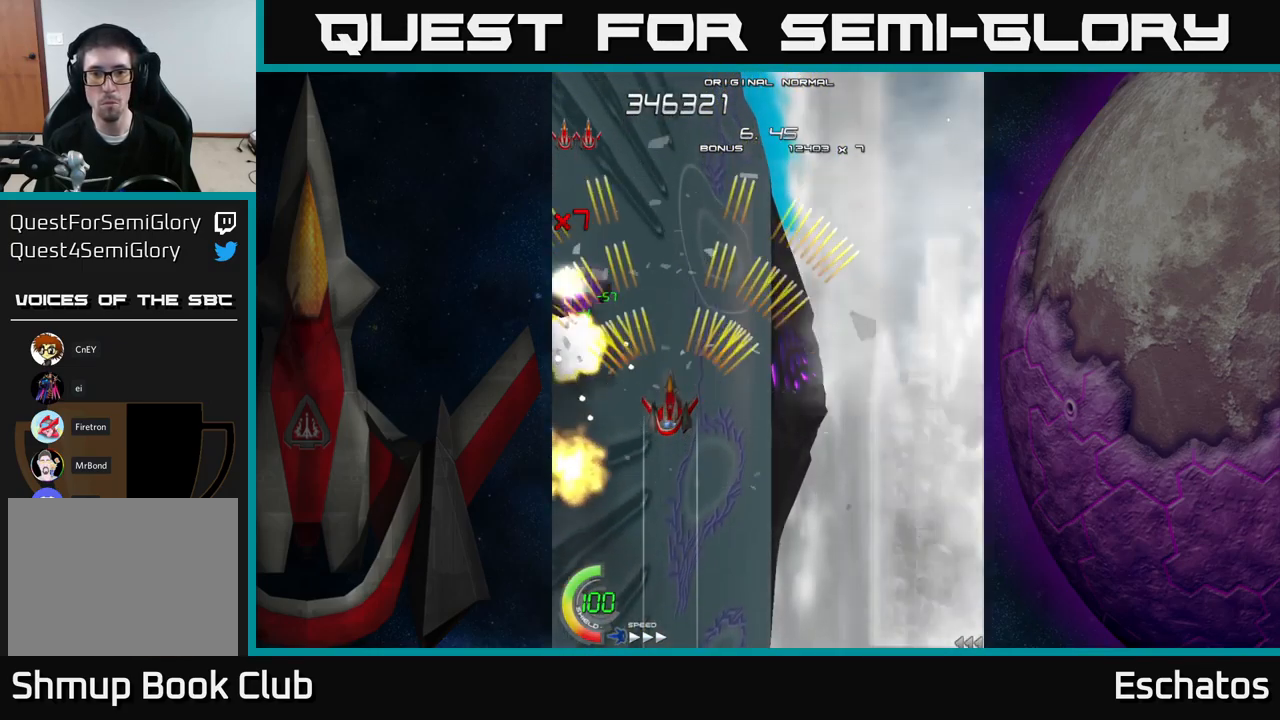
{"buttons": ["A", "DPAD_RIGHT"], "right_stick": "center", "events": [[83, "DPAD_RIGHT", "down"], [334, "DPAD_UP", "down"], [450, "DPAD_UP", "up"]]}
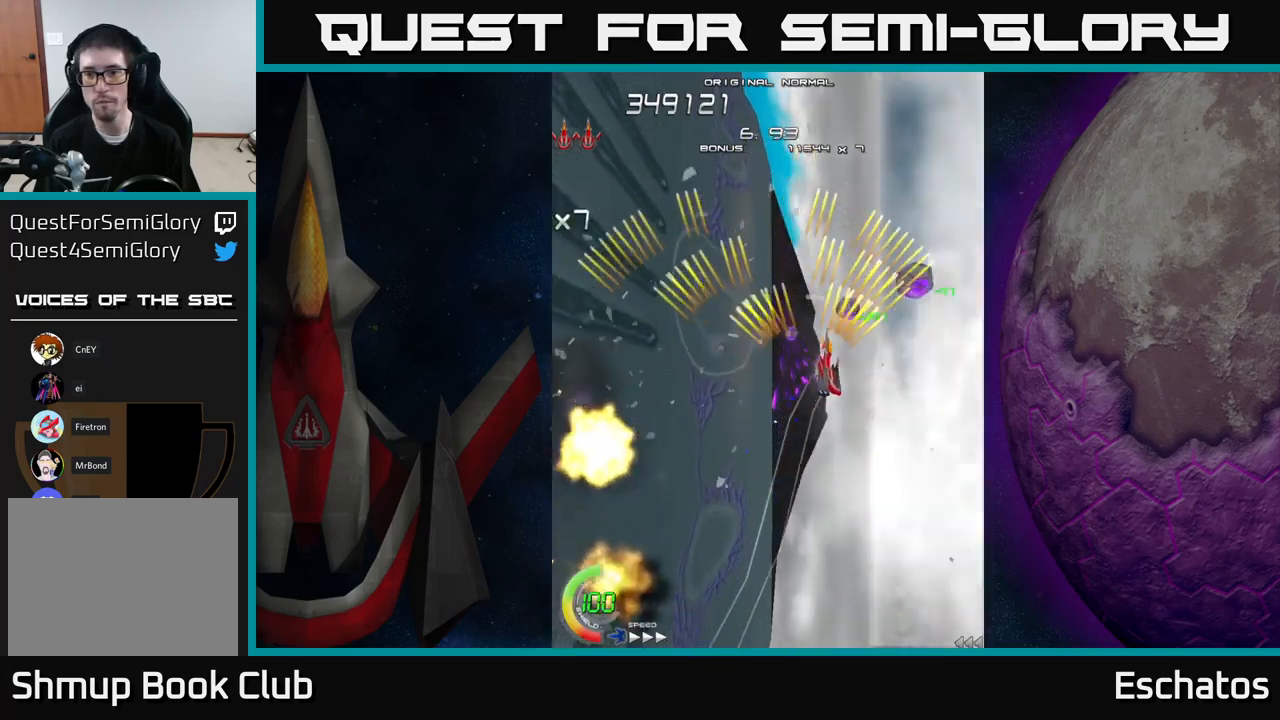
{"buttons": ["A"], "right_stick": "center", "events": [[234, "DPAD_RIGHT", "up"]]}
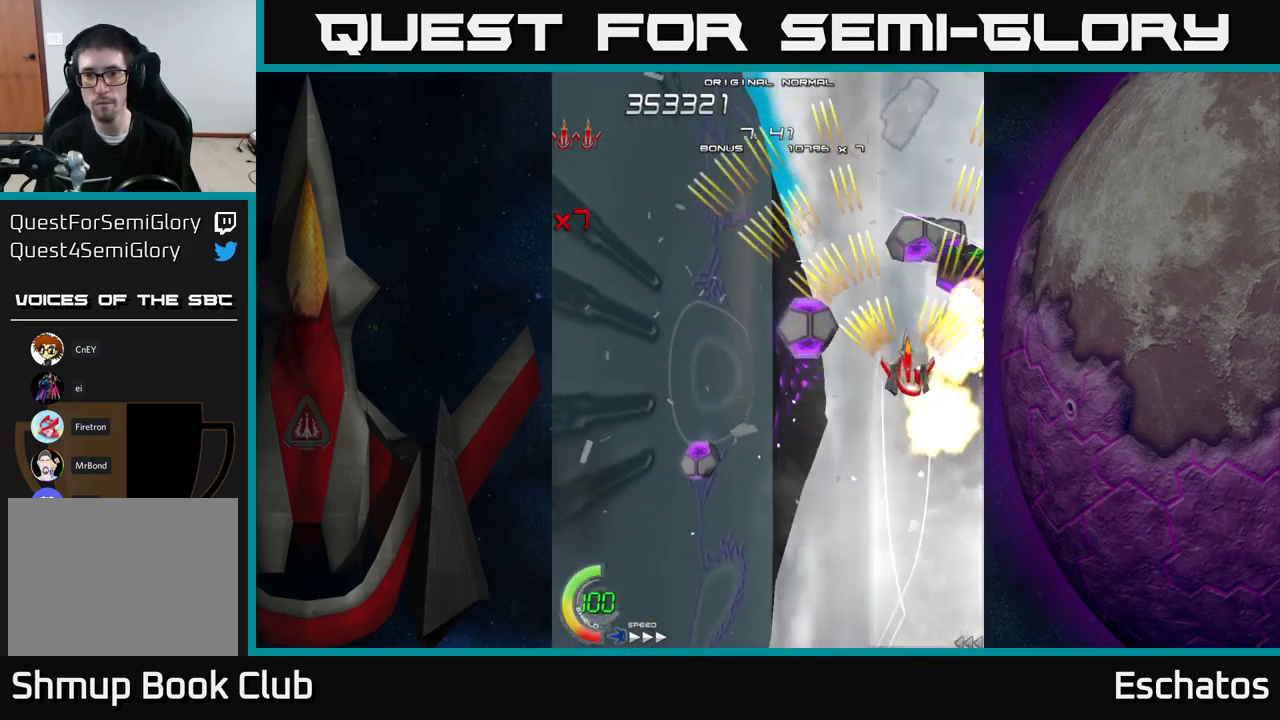
{"buttons": ["A"], "right_stick": "center", "events": []}